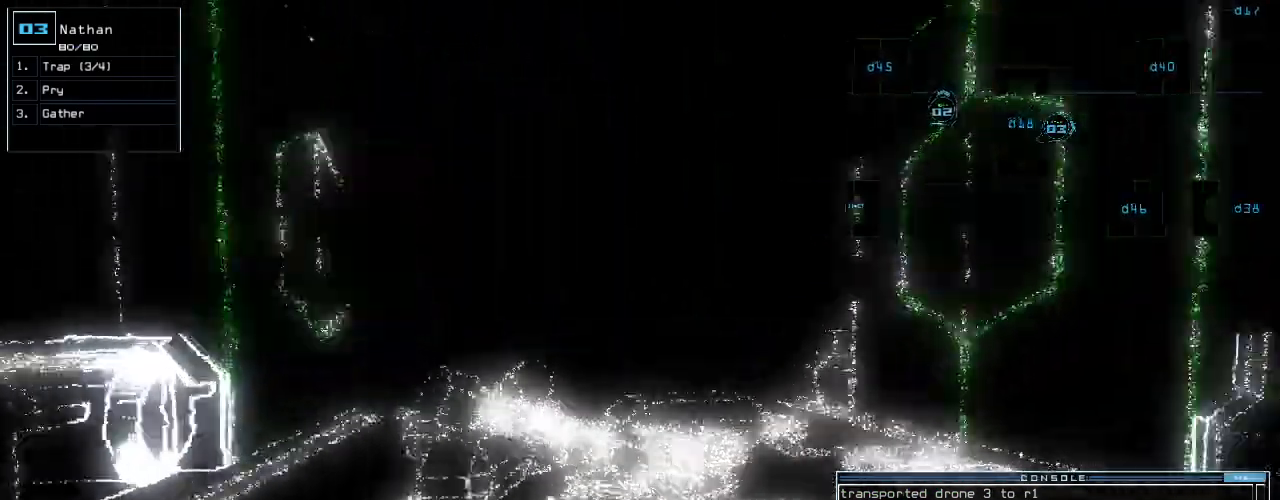
Gameplay with keyboard; each line is a JSON object with the keys held at the frame after it. "events" lists presses ("down") and releases ("up") of ".", "0", "1", "2", "3", "4", "5", "6", "7", "8", "9", "a", "b", "backspace", "c", "caps_lock", "comma", "ctrl_l", "ctrl_r", "d", "down", "e", "equals", "escape", "f", "g", "h", "i", "j", "k", "l", "left", "m", "minus", "n", "o", "p", "q", "quote", "r", "return", "right", "s", "semicolon", "shift_l", "shift_r", "space", "t", "tab", "tilde", "u", "up", "v", "w", "x", "y" and "z" between this image and that frame as [ms after this image, input, new state], when the widget could be followed in between. No other keys are recorded. Mouse input is not recorded.
{"keys": ["up"], "events": []}
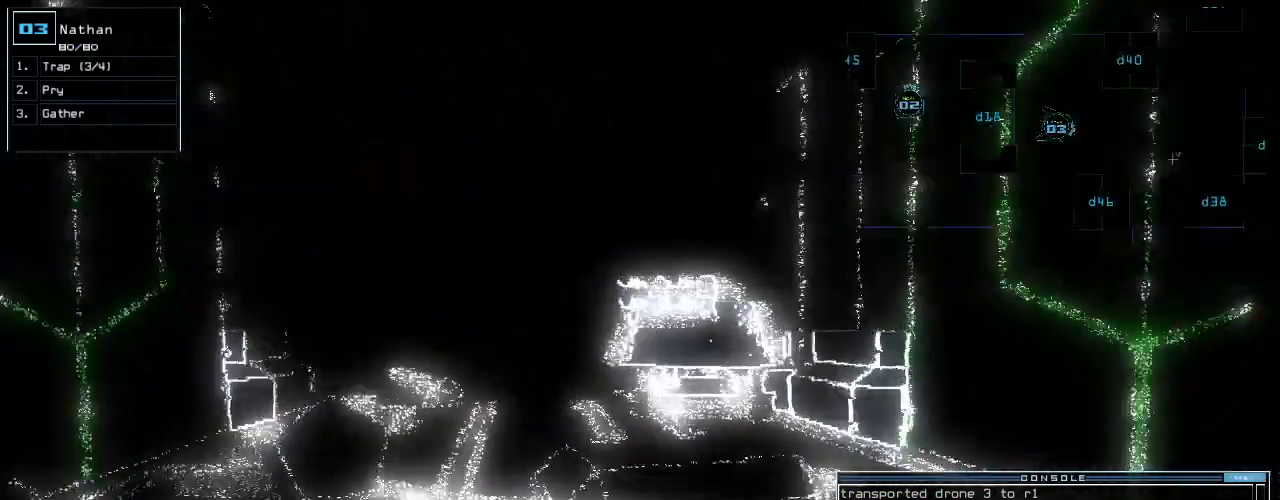
{"keys": ["up"], "events": [[420, "left", "down"], [480, "left", "up"]]}
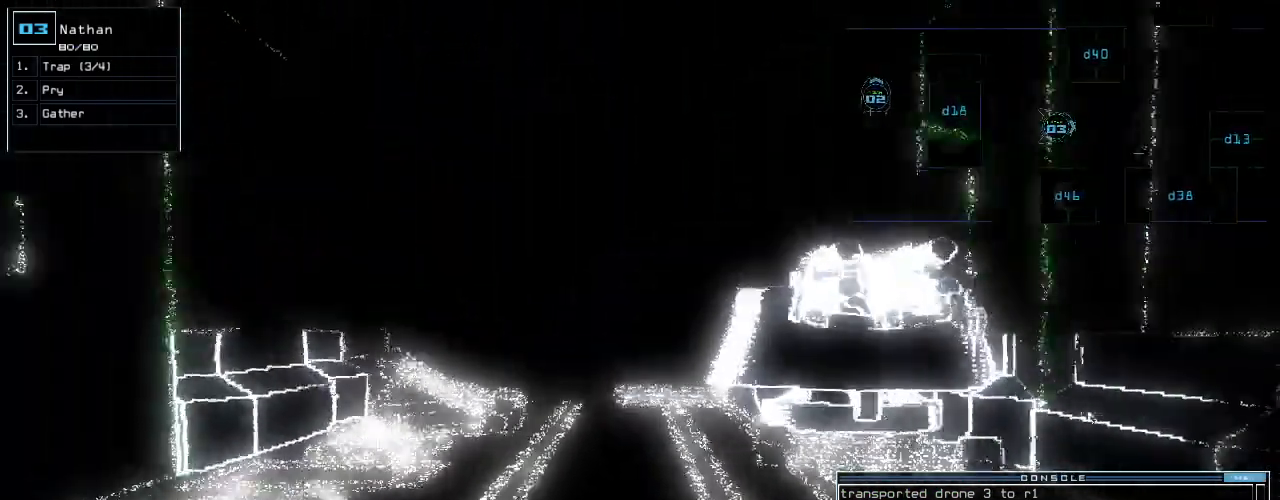
{"keys": ["up"], "events": []}
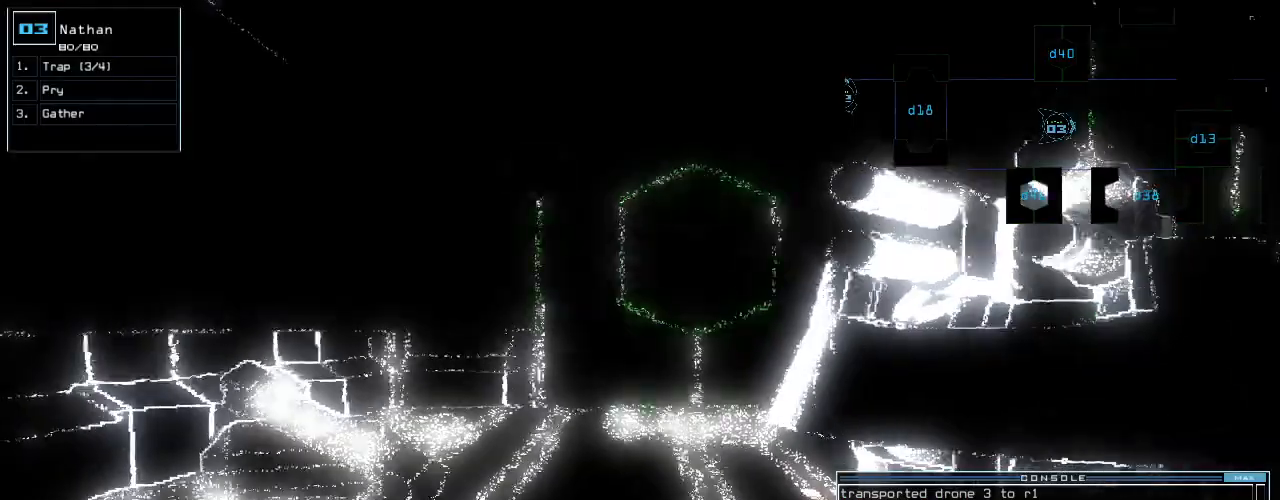
{"keys": [], "events": [[440, "up", "up"]]}
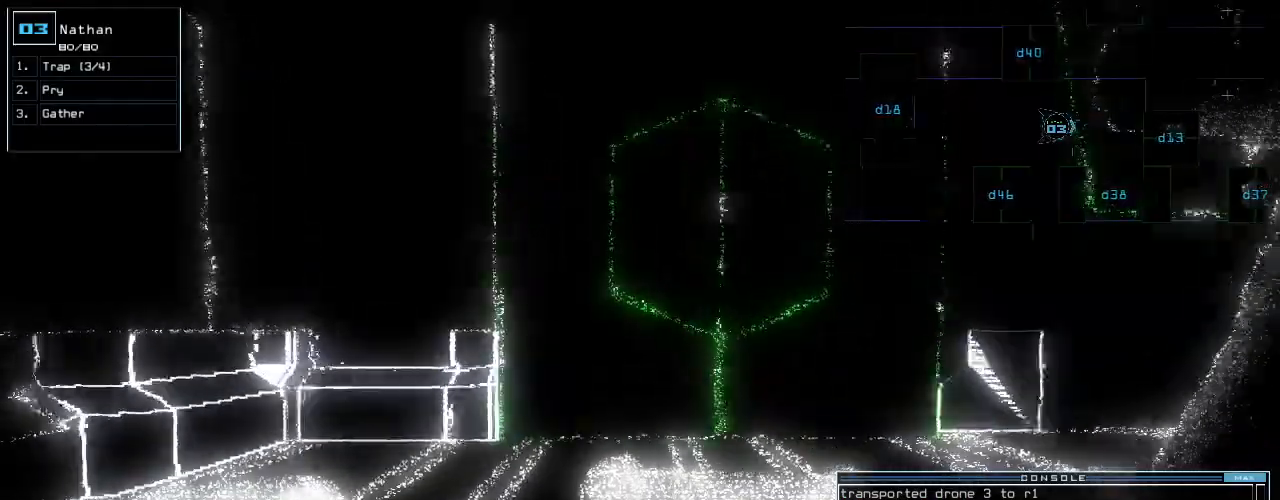
{"keys": ["down", "right"], "events": [[20, "space", "down"], [80, "space", "up"], [360, "down", "down"], [360, "space", "down"], [440, "space", "up"], [460, "right", "down"]]}
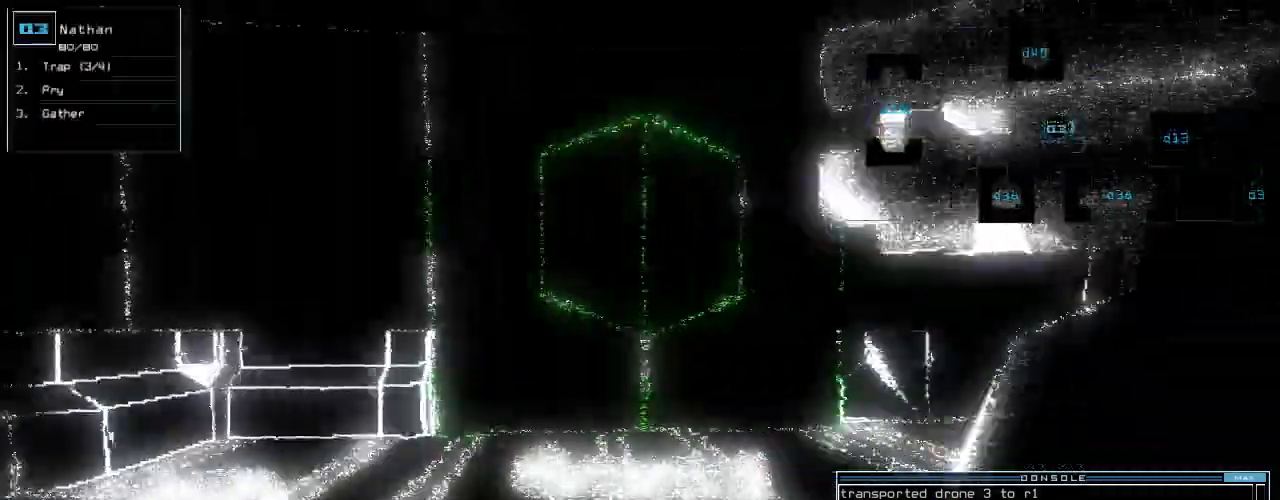
{"keys": ["right", "up"], "events": [[120, "down", "up"], [260, "up", "down"]]}
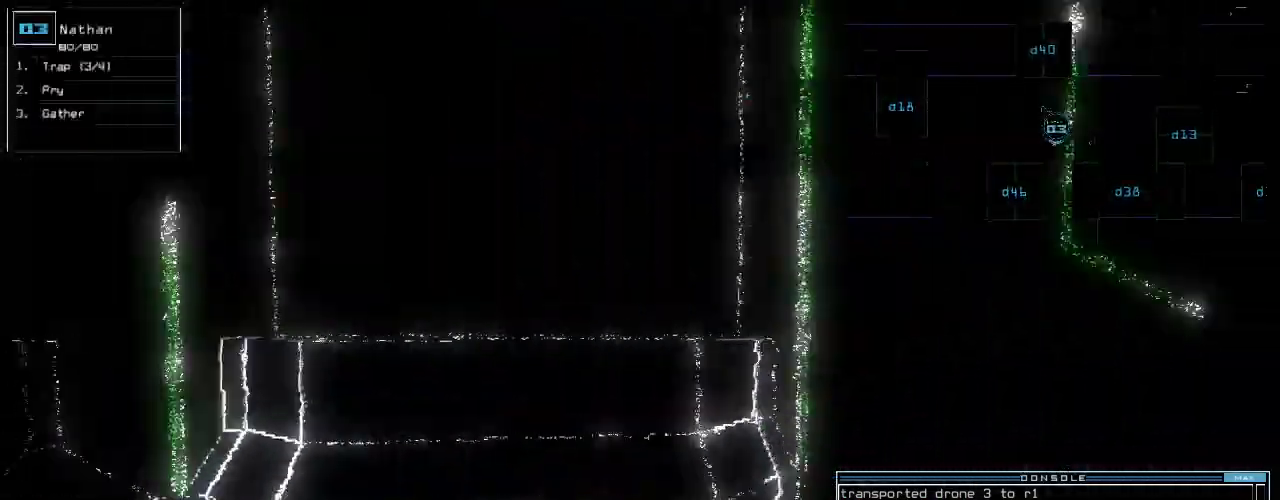
{"keys": ["left"], "events": [[40, "right", "up"], [200, "left", "down"], [340, "up", "up"], [380, "left", "up"], [460, "left", "down"]]}
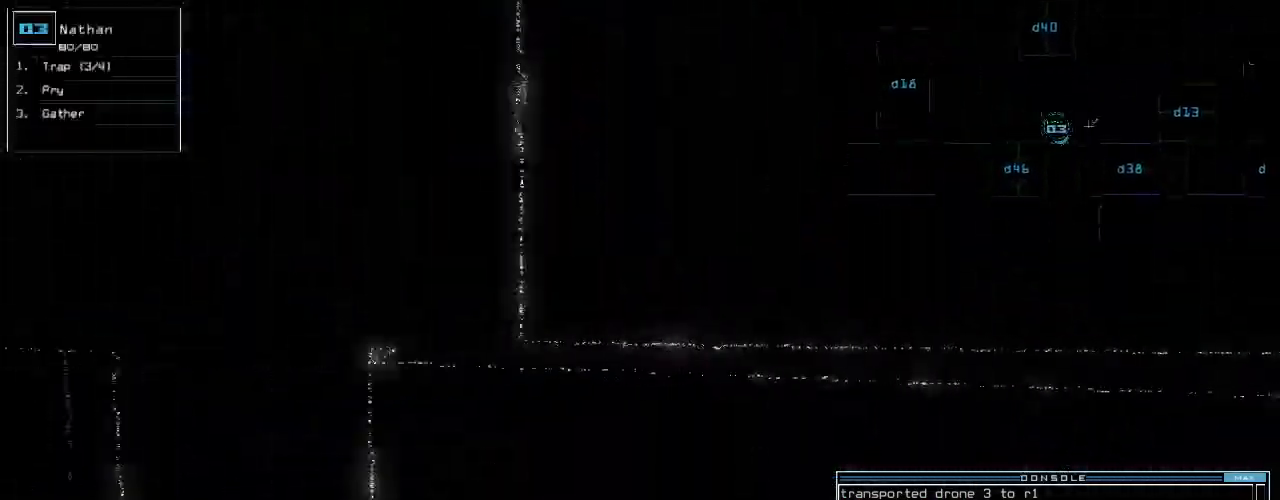
{"keys": ["left", "up"], "events": [[280, "up", "down"]]}
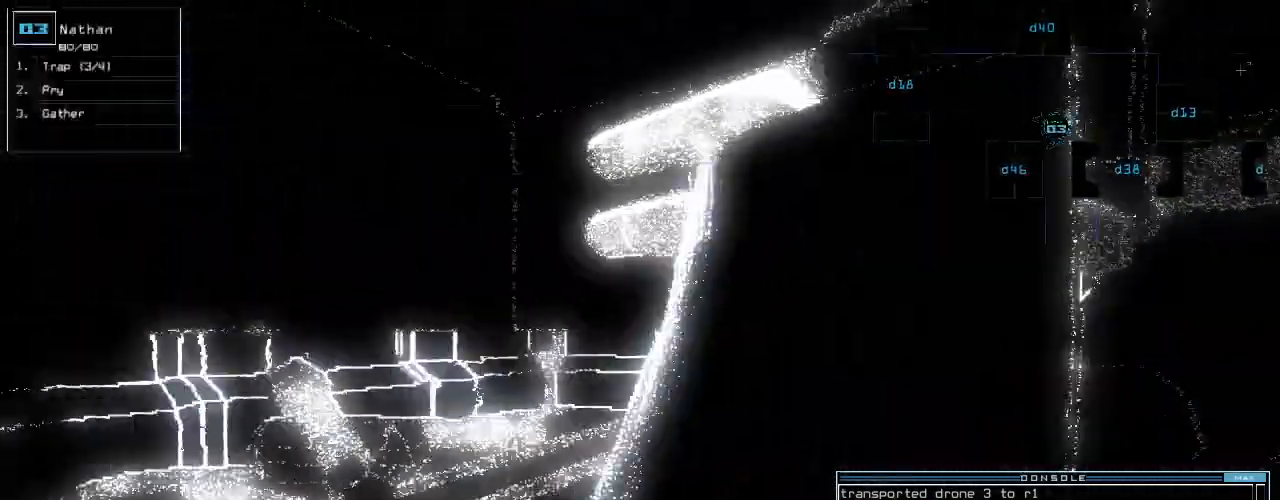
{"keys": ["right", "up"], "events": [[60, "up", "up"], [200, "up", "down"], [340, "left", "up"], [500, "right", "down"]]}
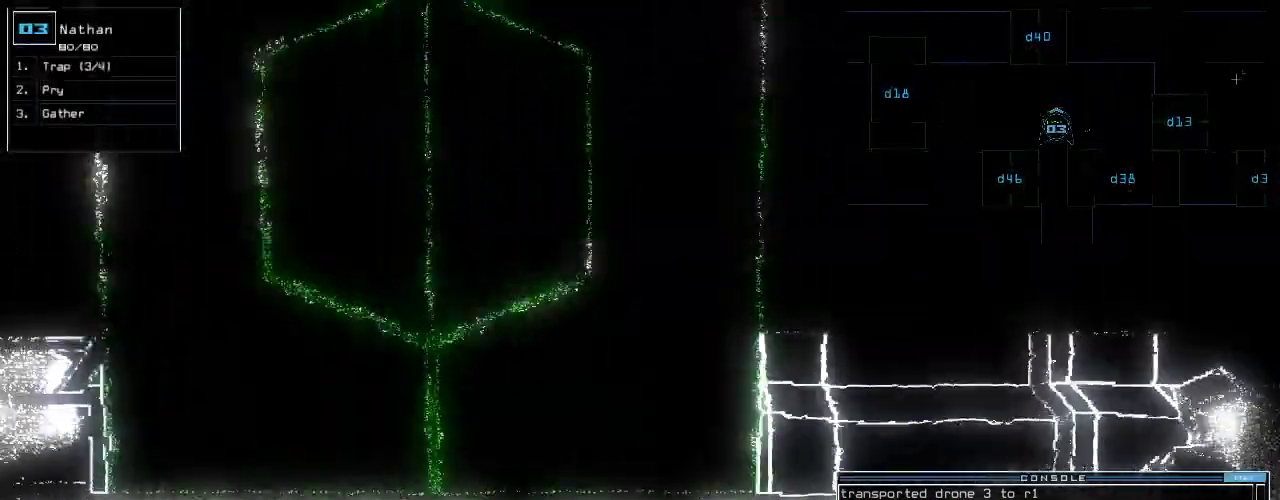
{"keys": ["right", "up"], "events": [[320, "right", "up"], [460, "right", "down"]]}
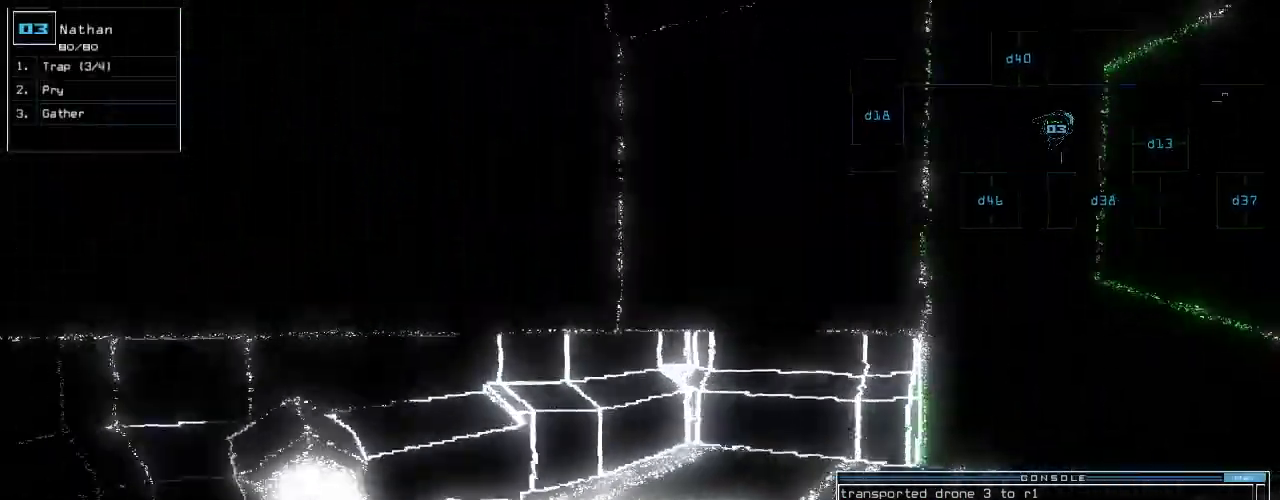
{"keys": ["right", "up"], "events": [[340, "right", "up"], [440, "right", "down"]]}
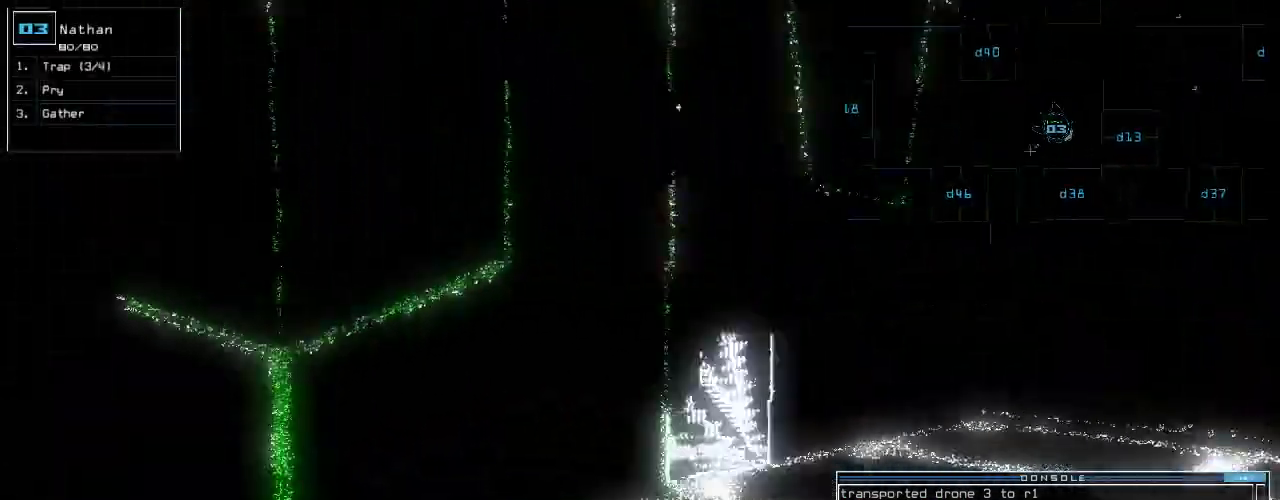
{"keys": ["right", "up"], "events": [[60, "right", "up"], [140, "right", "down"], [240, "right", "up"], [480, "right", "down"]]}
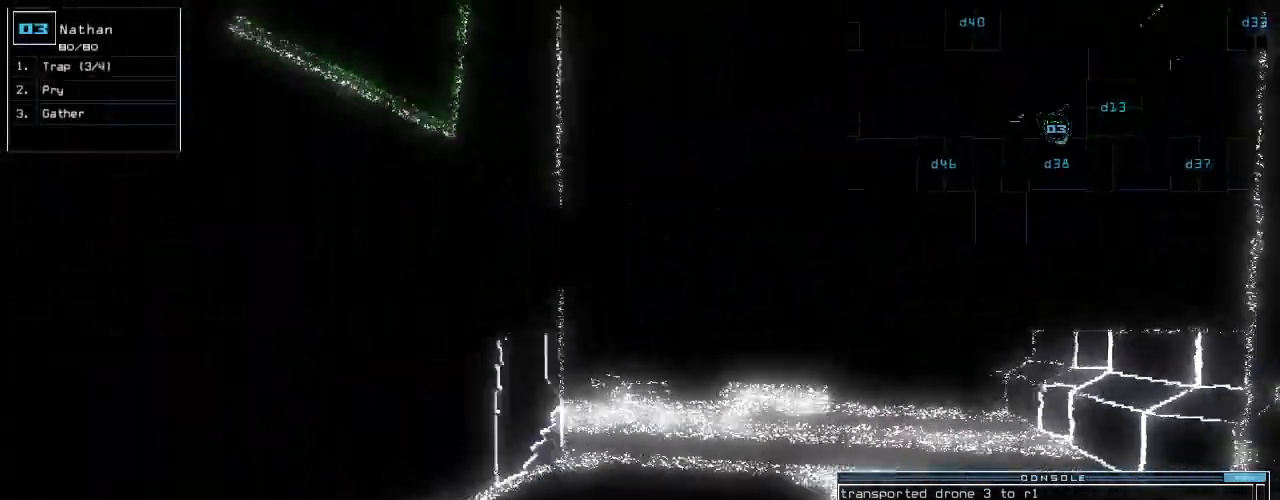
{"keys": ["up"], "events": [[40, "right", "up"]]}
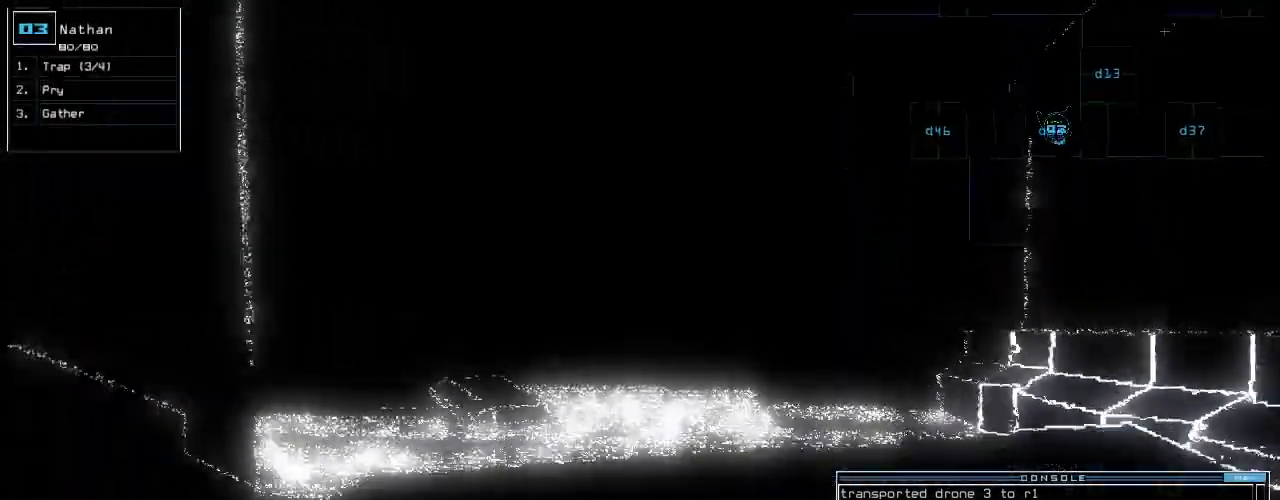
{"keys": ["up"], "events": []}
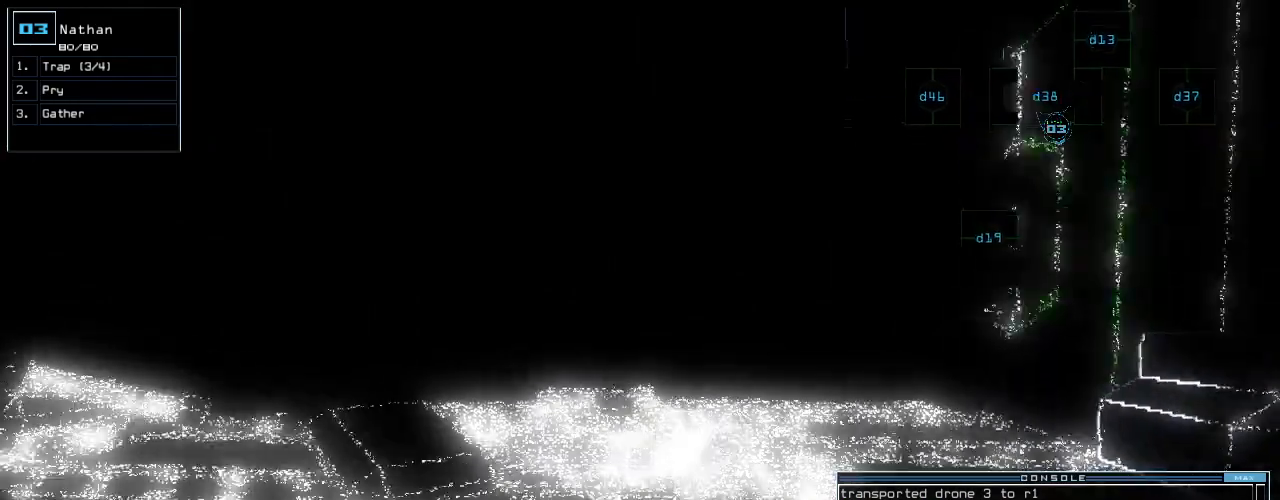
{"keys": ["up"], "events": [[180, "left", "down"], [260, "left", "up"]]}
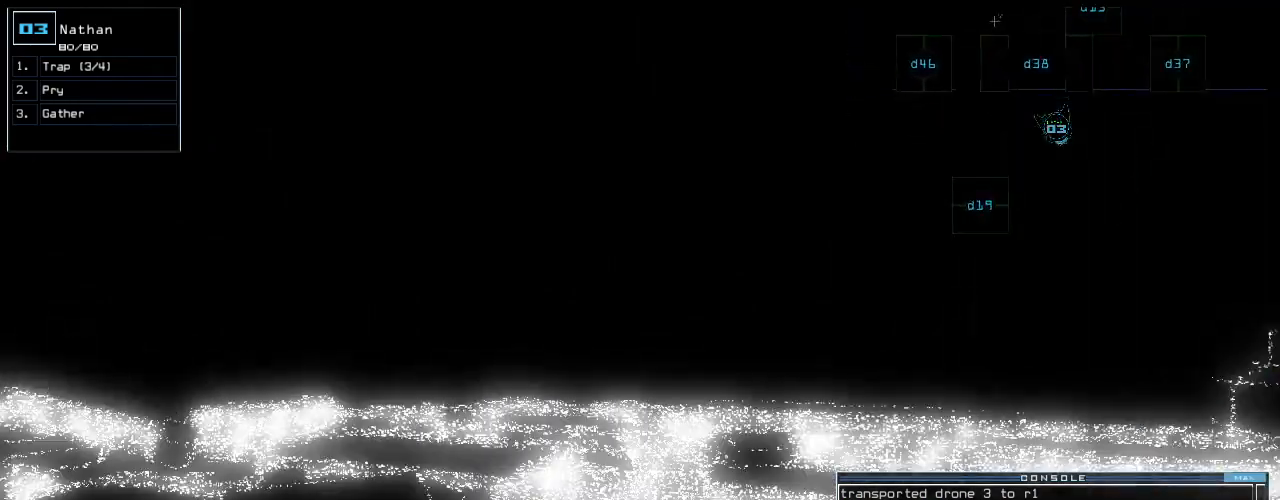
{"keys": ["up"], "events": []}
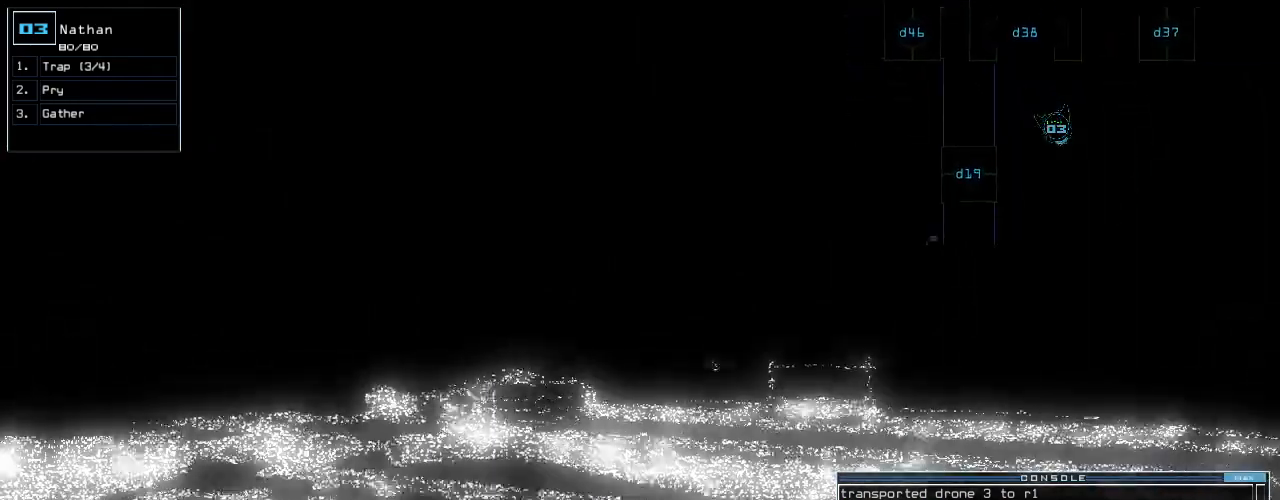
{"keys": ["return", "up"], "events": [[60, "left", "down"], [140, "left", "up"], [240, "c", "down"], [300, "c", "up"], [340, "c", "down"], [440, "c", "up"], [440, "return", "down"]]}
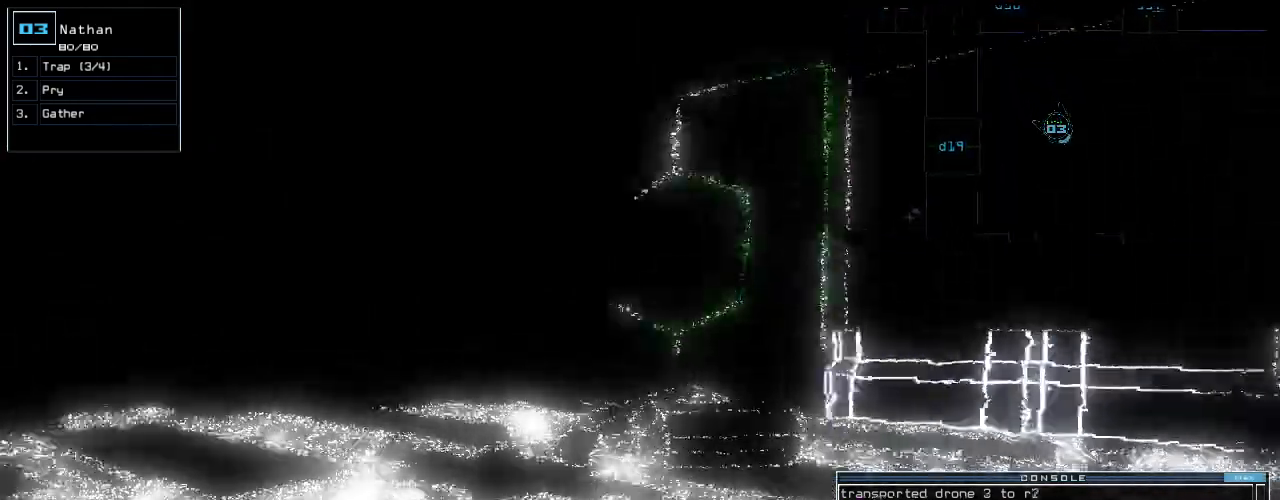
{"keys": [], "events": [[20, "return", "up"], [40, "up", "up"], [60, "space", "down"], [140, "space", "up"]]}